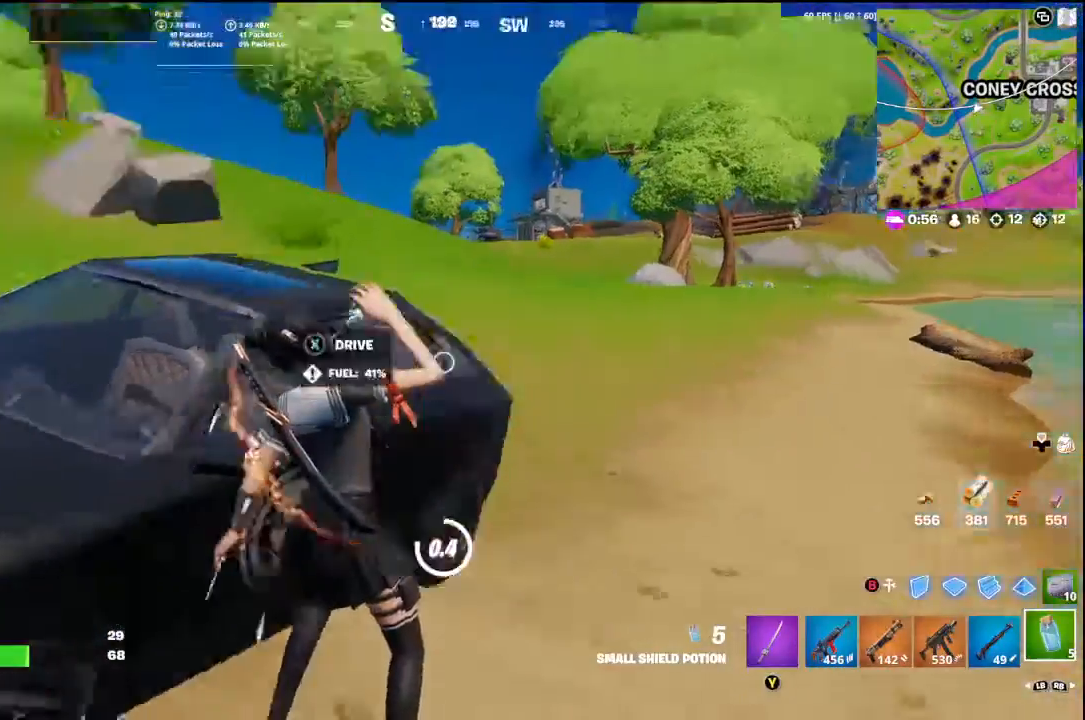
Gameplay with a controller (Xbox layout); each line is a JSON object with the inputs held at the frame after it. "events" lists button and stick changes between this image and that frame as [ms after this image, input, new state], when the widget could be followed in between.
{"buttons": [], "left_stick": "up", "right_stick": "center", "events": [[400, "right_stick", "center"], [433, "left_stick", "up"]]}
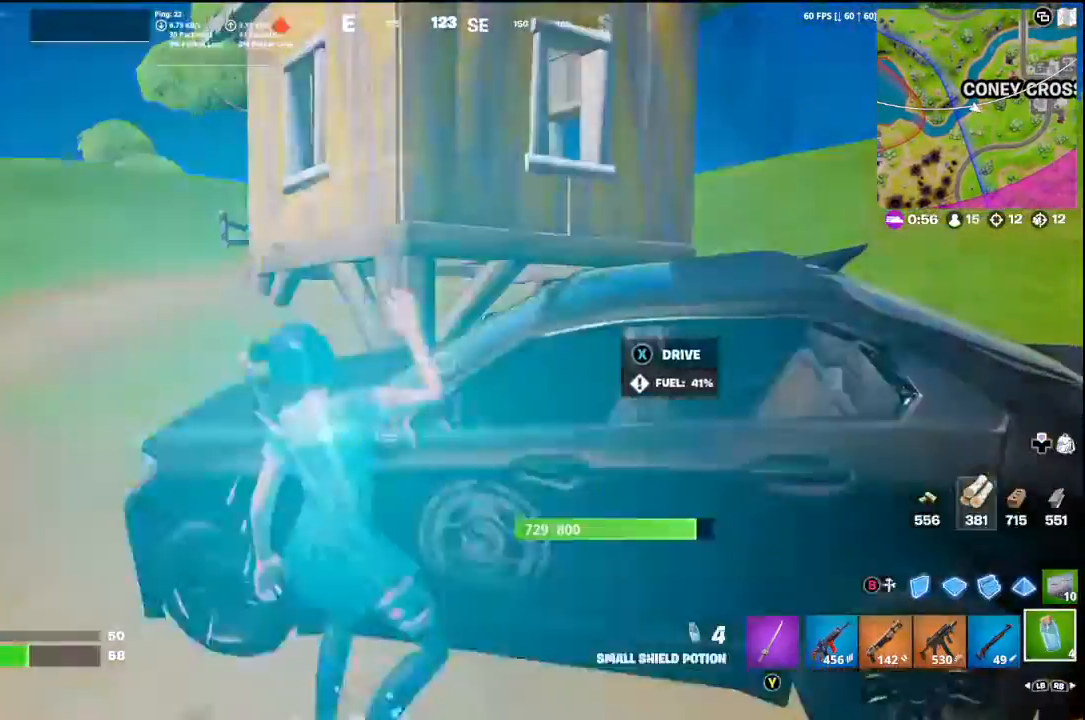
{"buttons": [], "left_stick": "up", "right_stick": "left", "events": [[100, "X", "down"], [200, "X", "up"], [267, "right_stick", "left"]]}
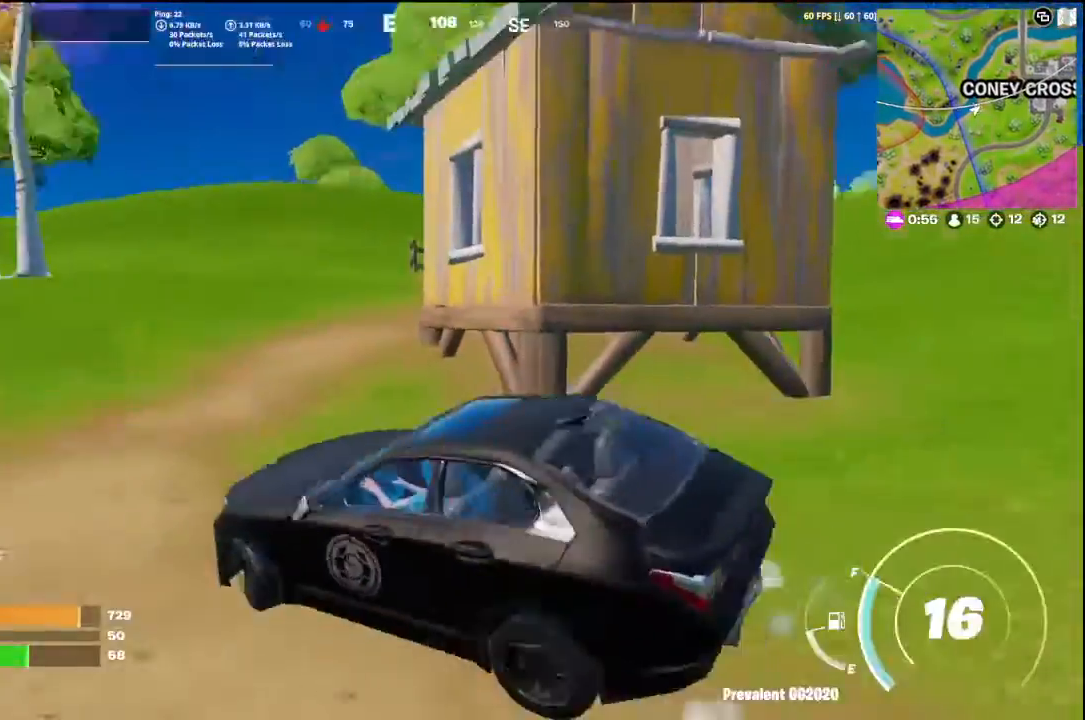
{"buttons": [], "left_stick": "up-left", "right_stick": "center", "events": [[233, "left_stick", "up-left"], [467, "right_stick", "center"]]}
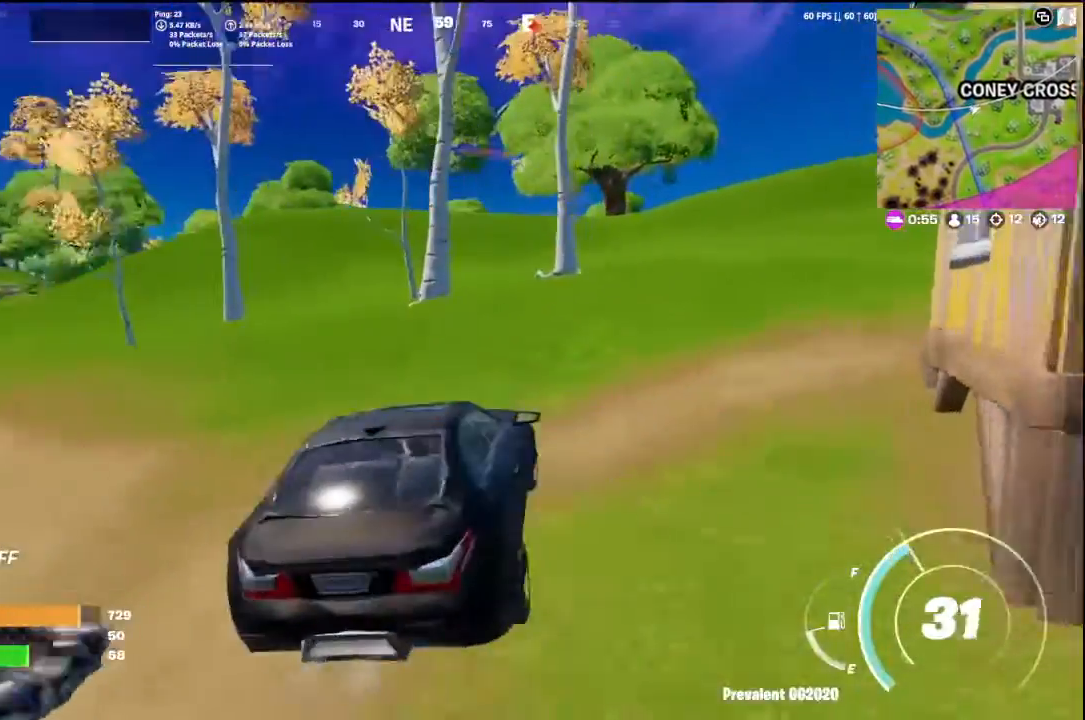
{"buttons": [], "left_stick": "up-right", "right_stick": "center", "events": [[300, "left_stick", "up"], [400, "left_stick", "up-right"]]}
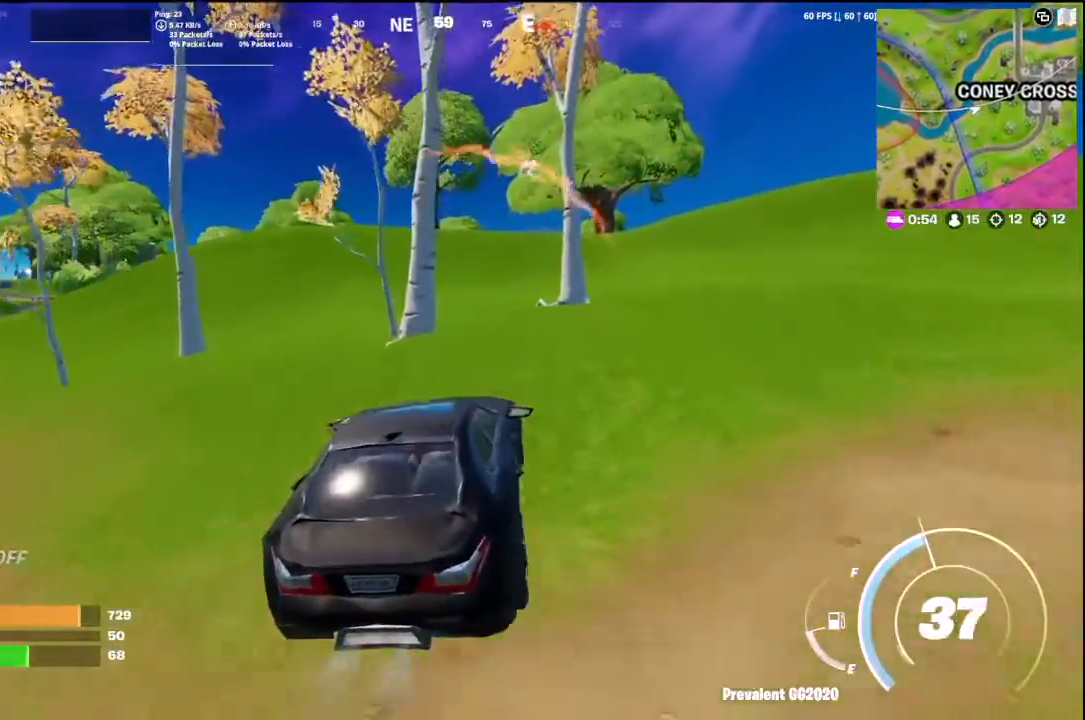
{"buttons": [], "left_stick": "up", "right_stick": "down-right", "events": [[100, "left_stick", "up"], [500, "right_stick", "down-right"]]}
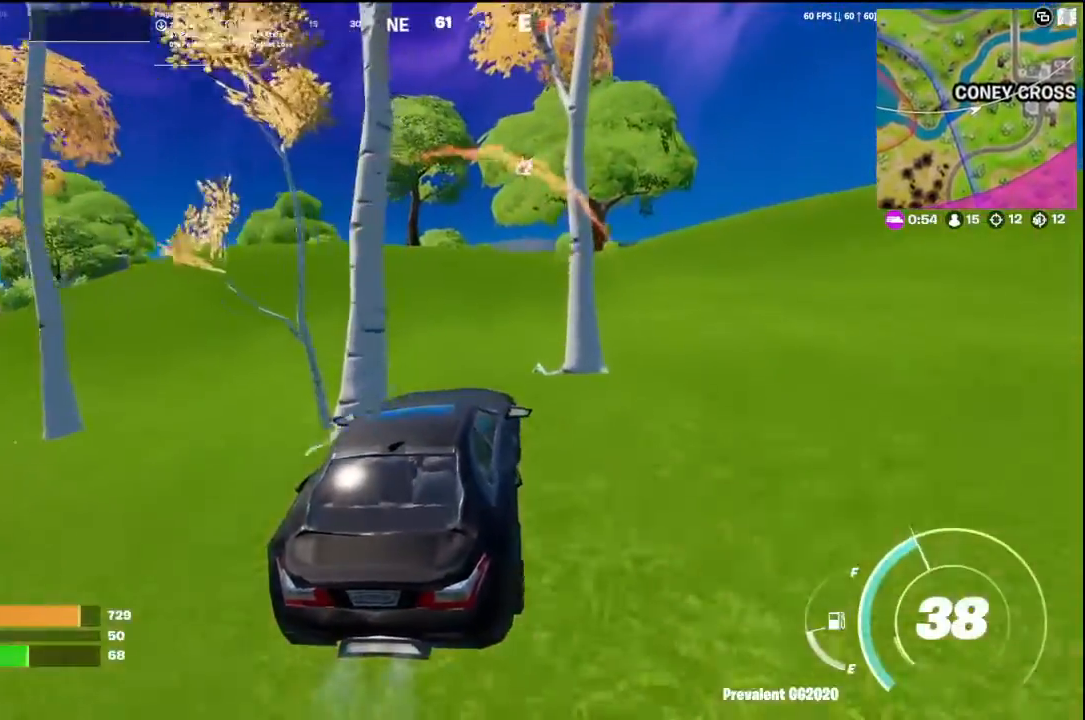
{"buttons": [], "left_stick": "up", "right_stick": "down-right", "events": []}
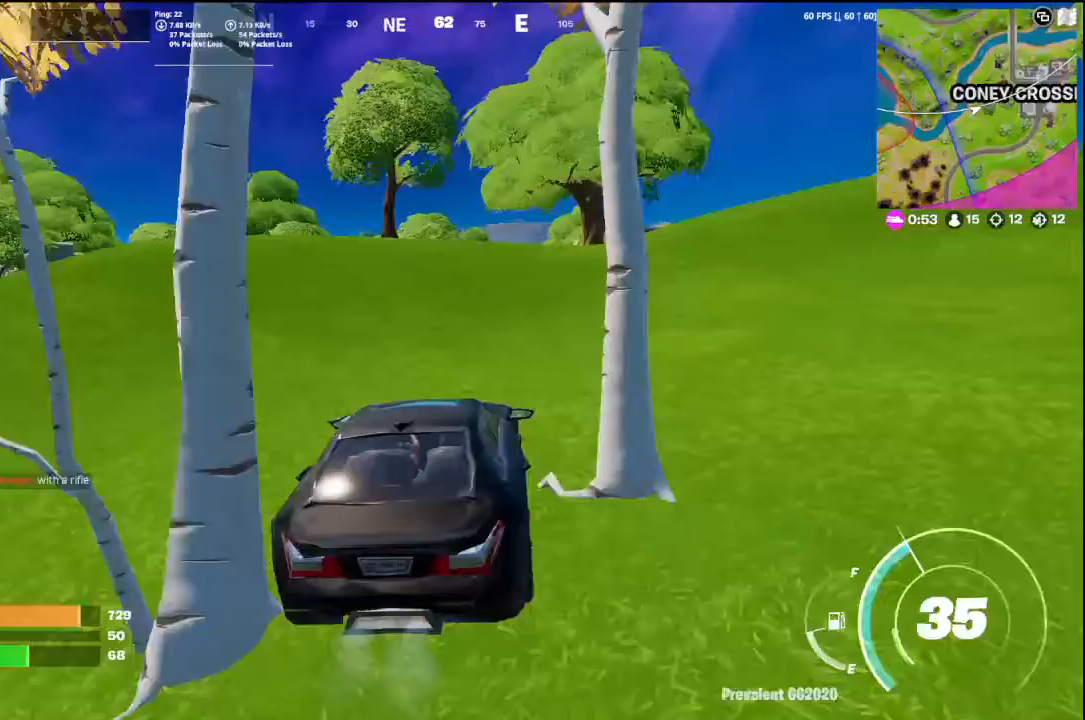
{"buttons": [], "left_stick": "up", "right_stick": "down-right", "events": []}
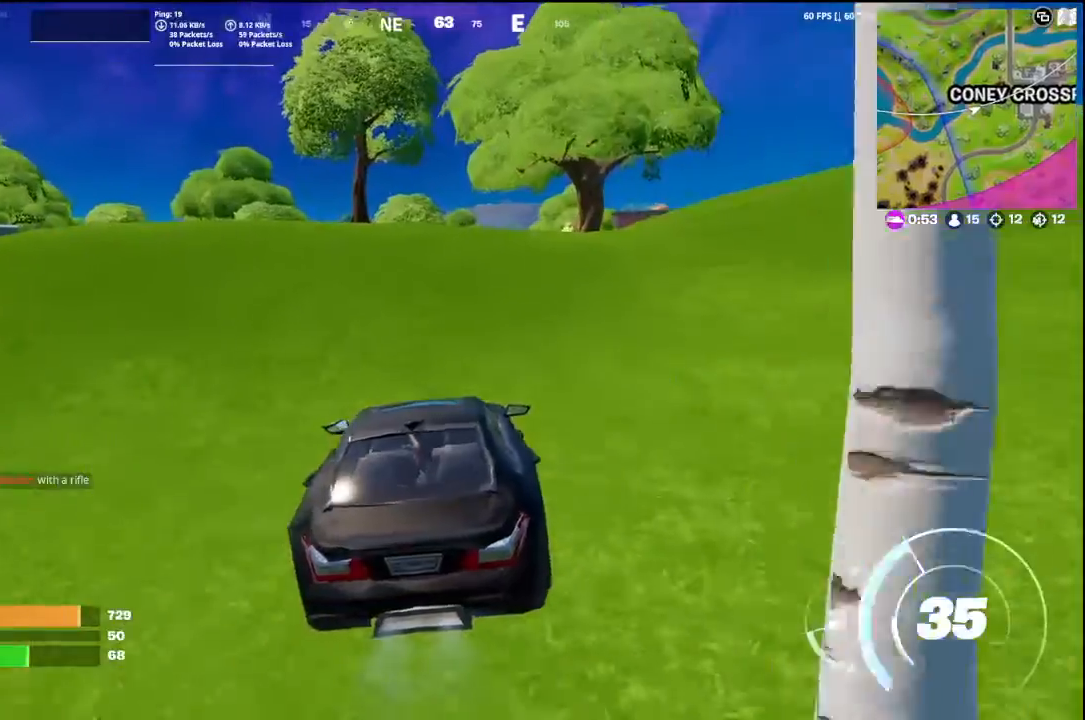
{"buttons": [], "left_stick": "up", "right_stick": "down-right", "events": []}
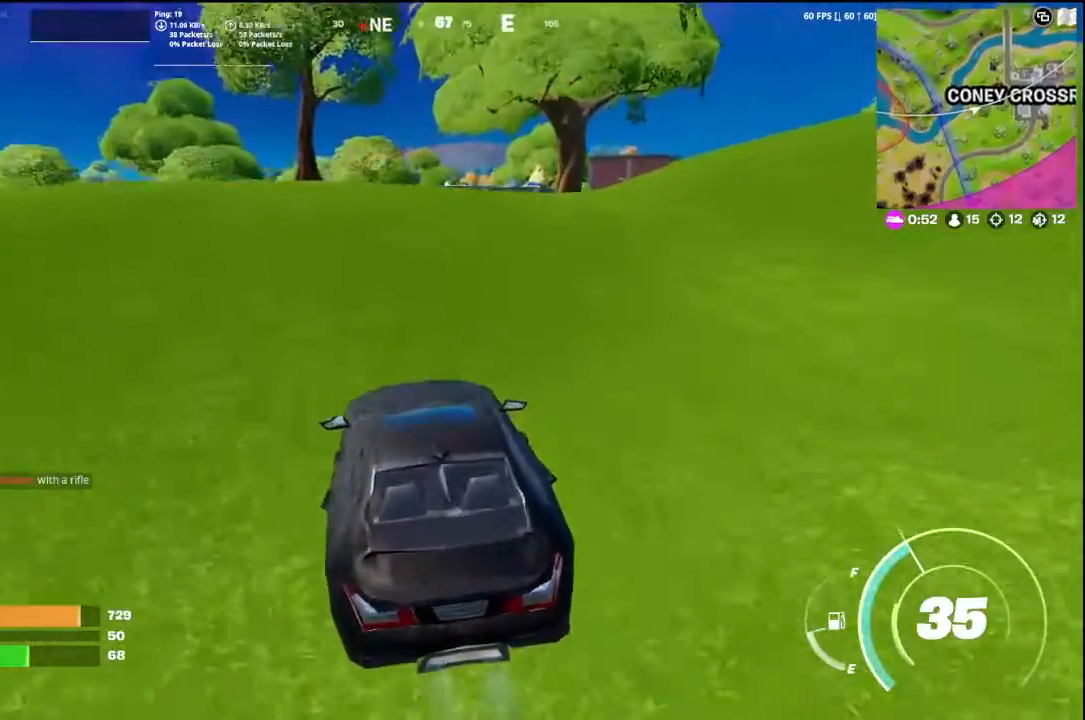
{"buttons": [], "left_stick": "up", "right_stick": "center", "events": [[300, "right_stick", "center"]]}
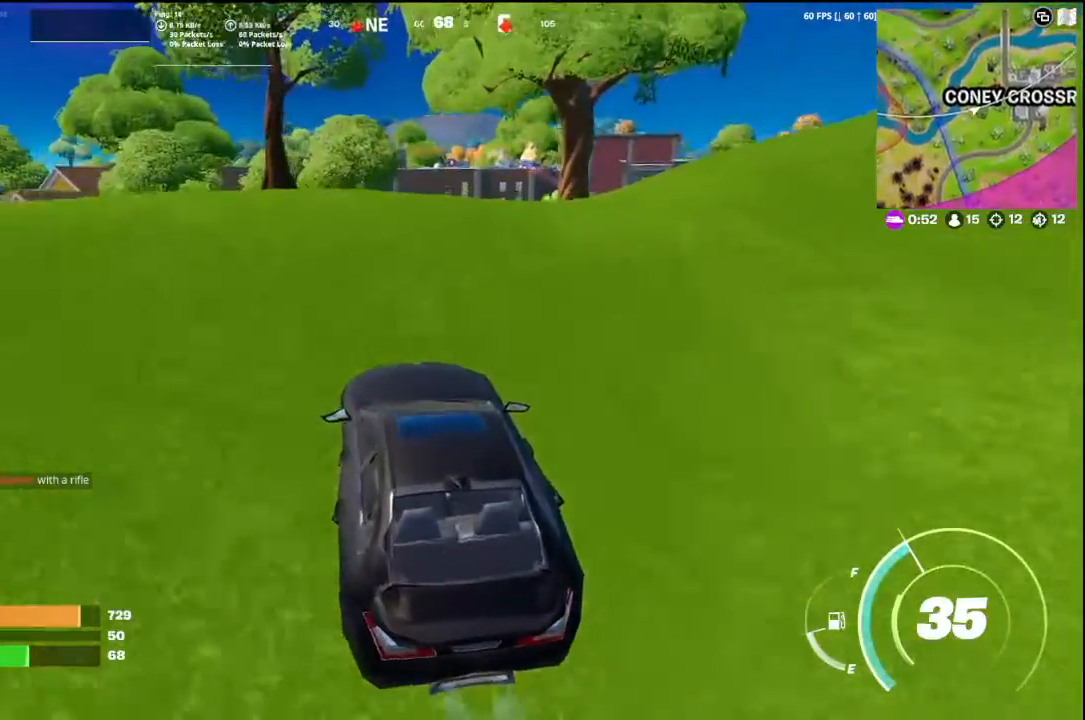
{"buttons": [], "left_stick": "up", "right_stick": "center", "events": []}
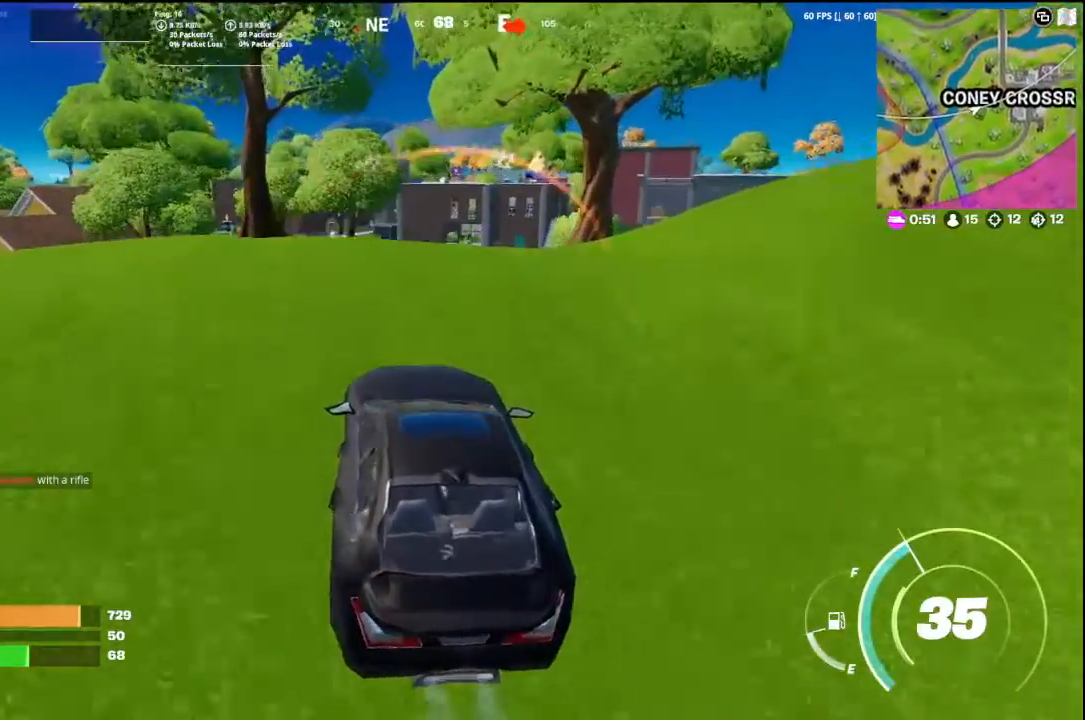
{"buttons": [], "left_stick": "up", "right_stick": "center", "events": []}
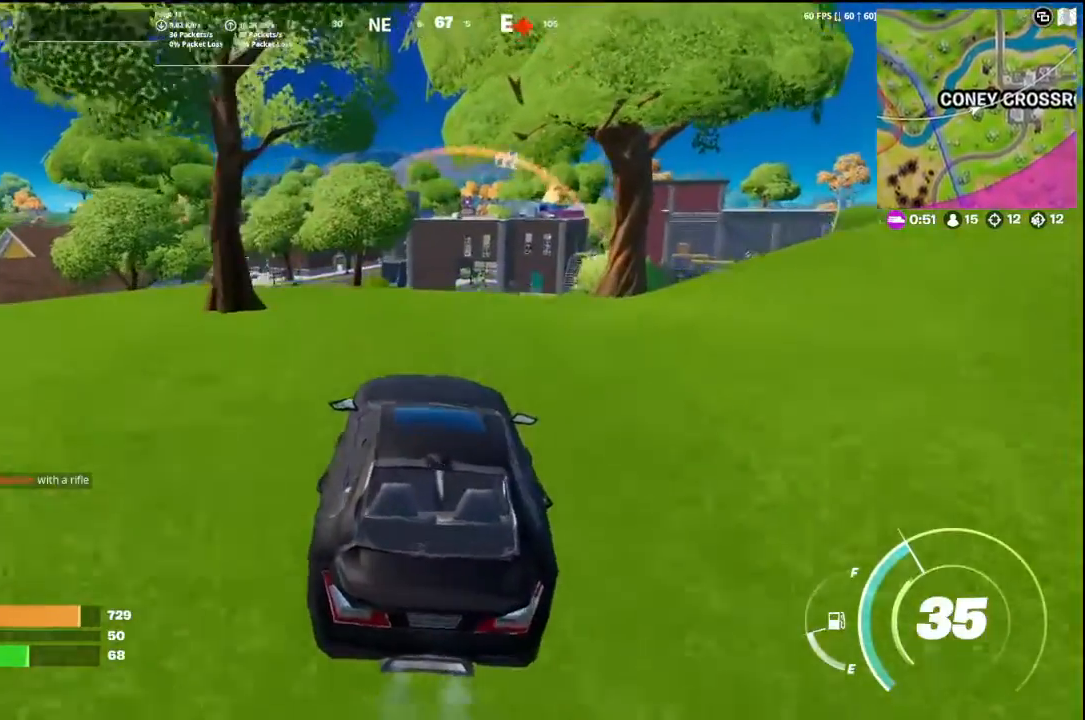
{"buttons": [], "left_stick": "up", "right_stick": "center", "events": []}
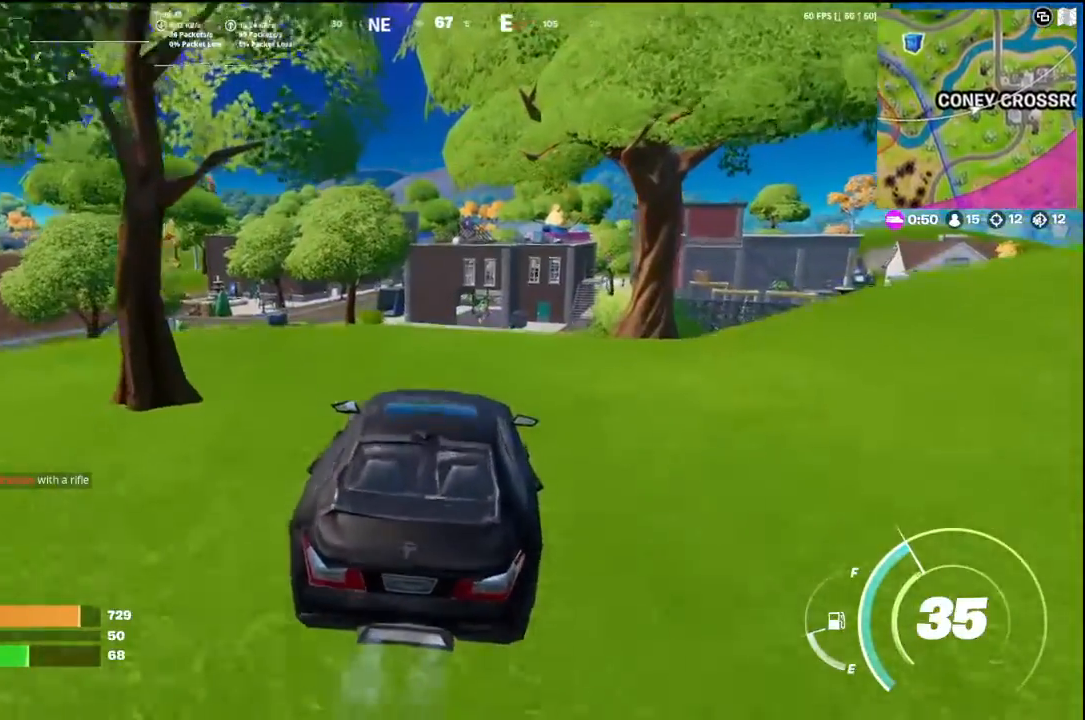
{"buttons": [], "left_stick": "up", "right_stick": "center", "events": []}
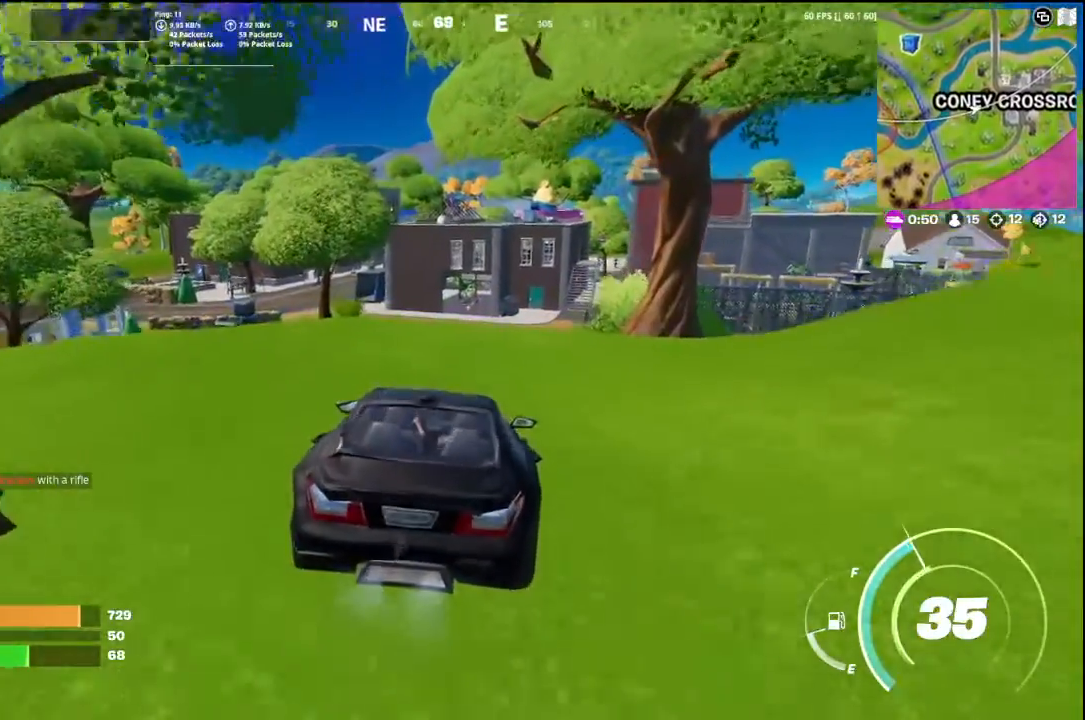
{"buttons": [], "left_stick": "up-left", "right_stick": "up-left", "events": [[167, "left_stick", "up-left"], [400, "right_stick", "up-left"]]}
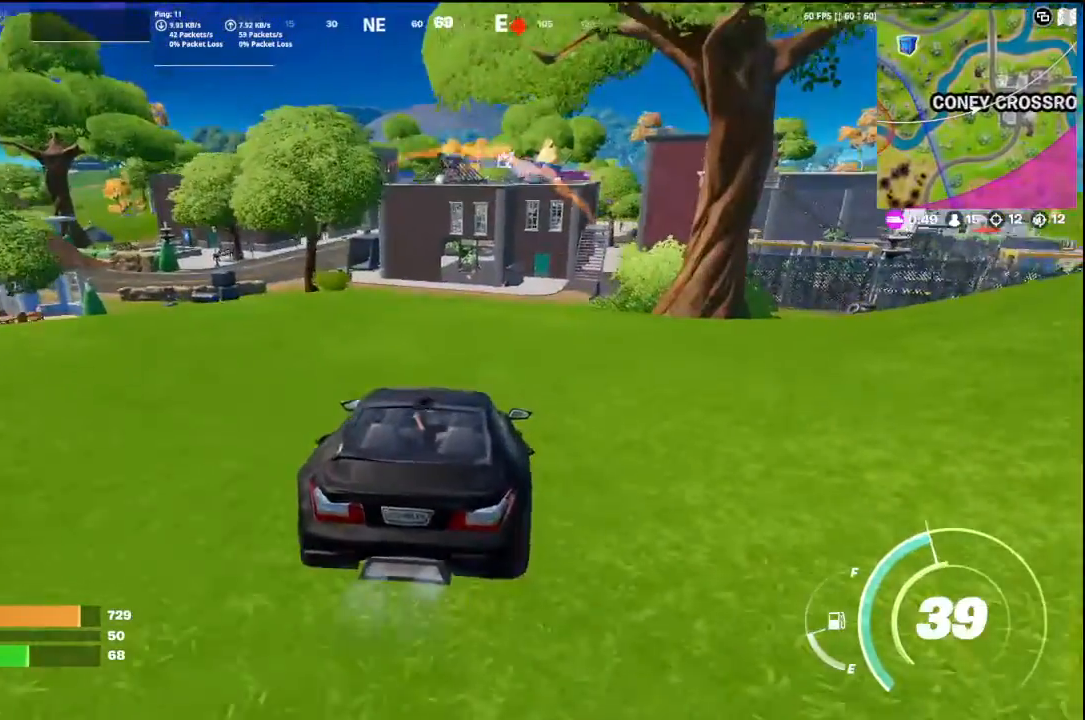
{"buttons": [], "left_stick": "up-left", "right_stick": "center", "events": [[133, "right_stick", "center"]]}
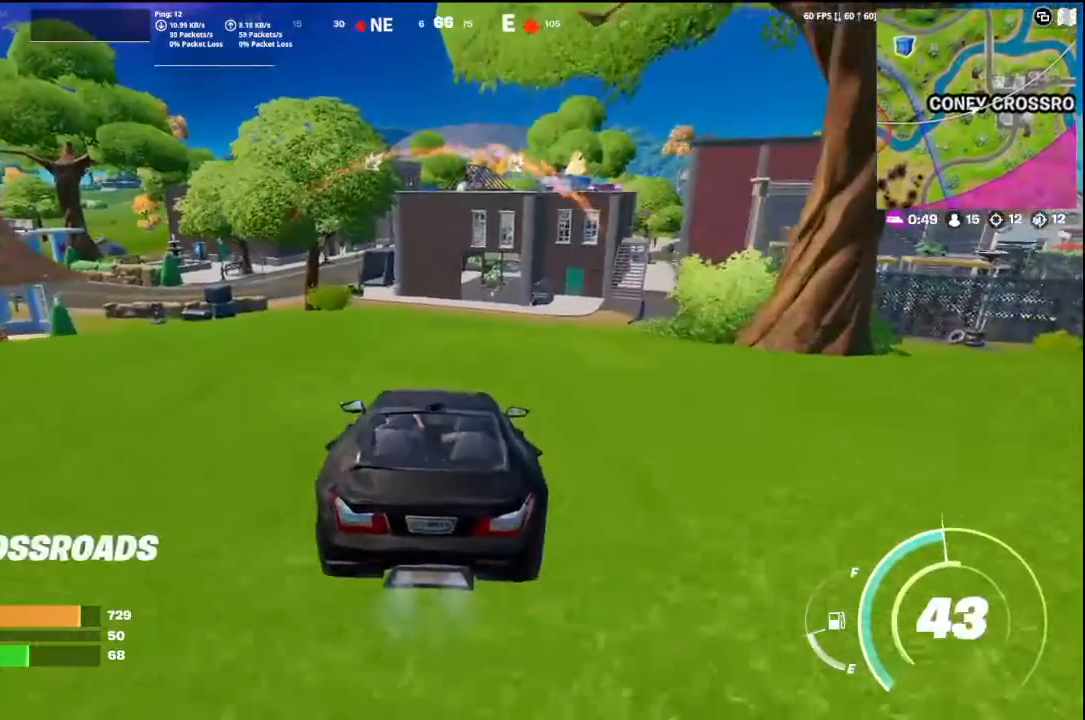
{"buttons": [], "left_stick": "up-right", "right_stick": "left", "events": [[133, "left_stick", "up"], [167, "right_stick", "left"], [367, "left_stick", "up-right"]]}
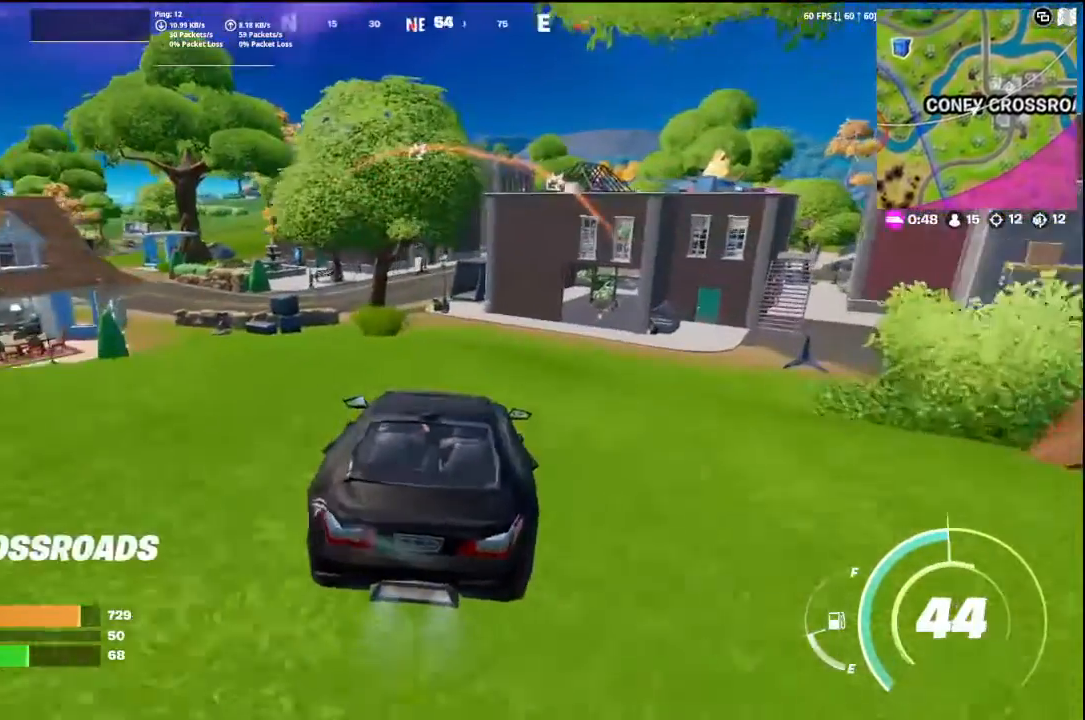
{"buttons": [], "left_stick": "up", "right_stick": "left", "events": [[433, "left_stick", "up"]]}
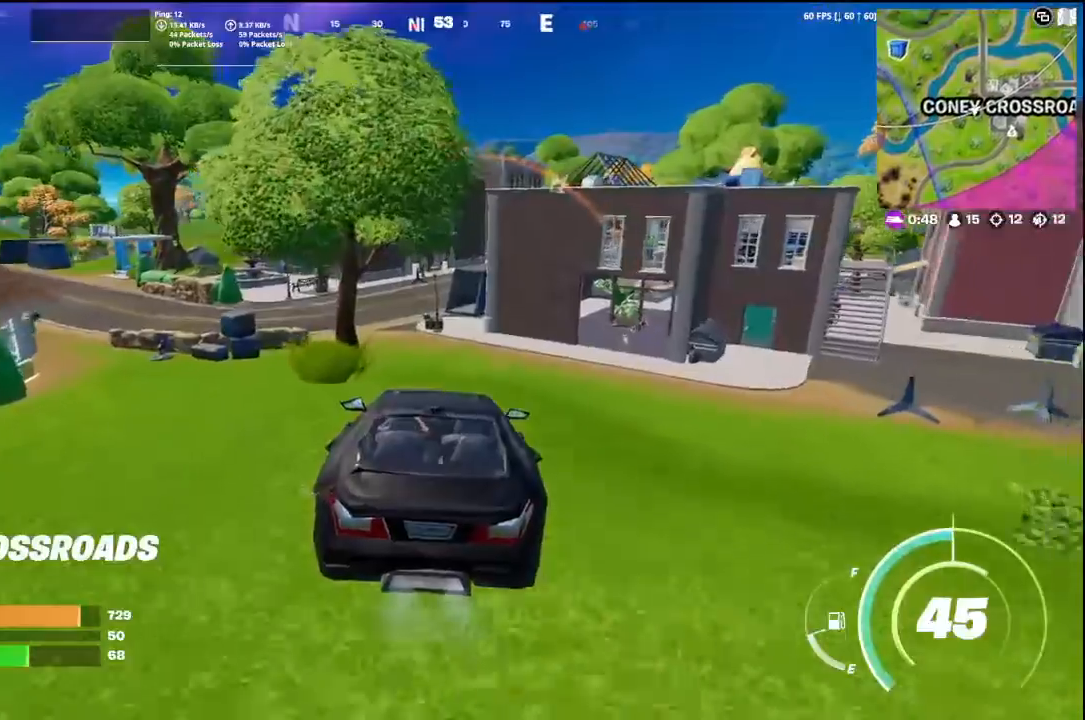
{"buttons": [], "left_stick": "up-left", "right_stick": "left", "events": [[233, "left_stick", "up-left"]]}
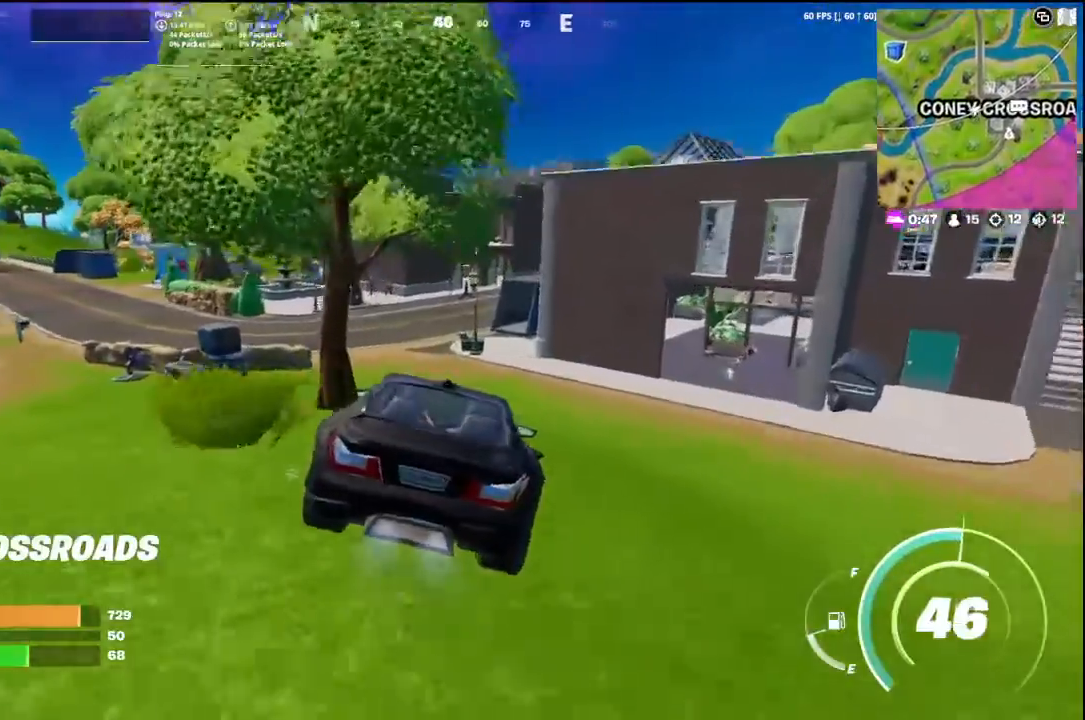
{"buttons": [], "left_stick": "up", "right_stick": "center", "events": [[33, "right_stick", "up-left"], [300, "right_stick", "center"], [433, "left_stick", "up"]]}
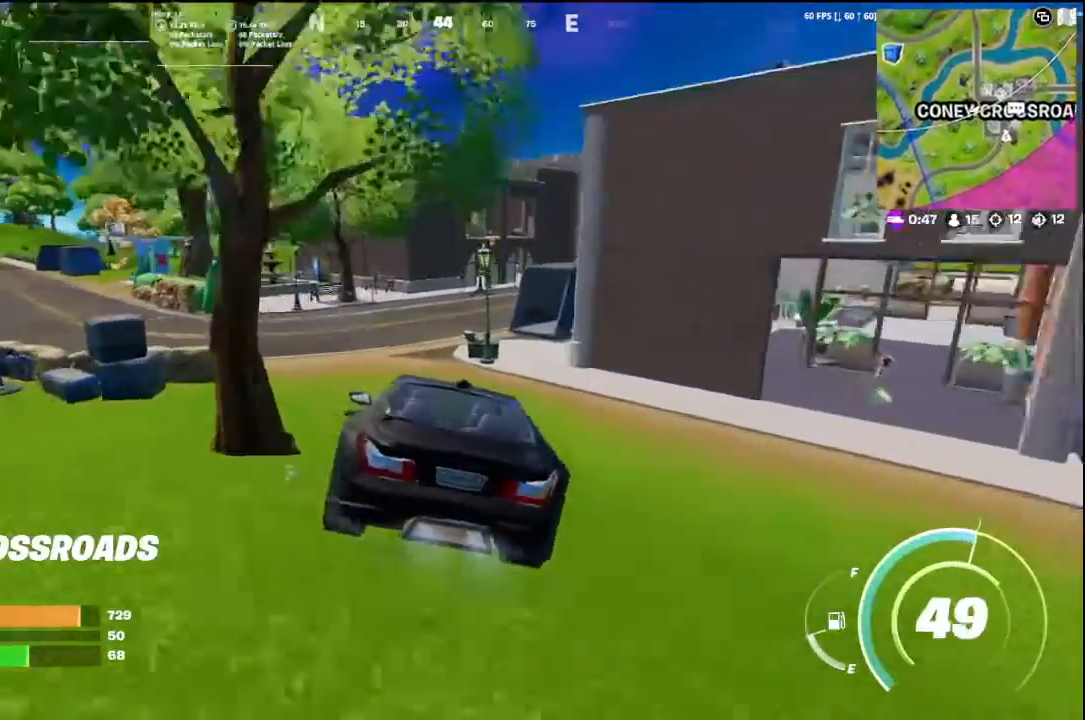
{"buttons": [], "left_stick": "up-right", "right_stick": "right", "events": [[433, "left_stick", "up-right"], [433, "right_stick", "right"]]}
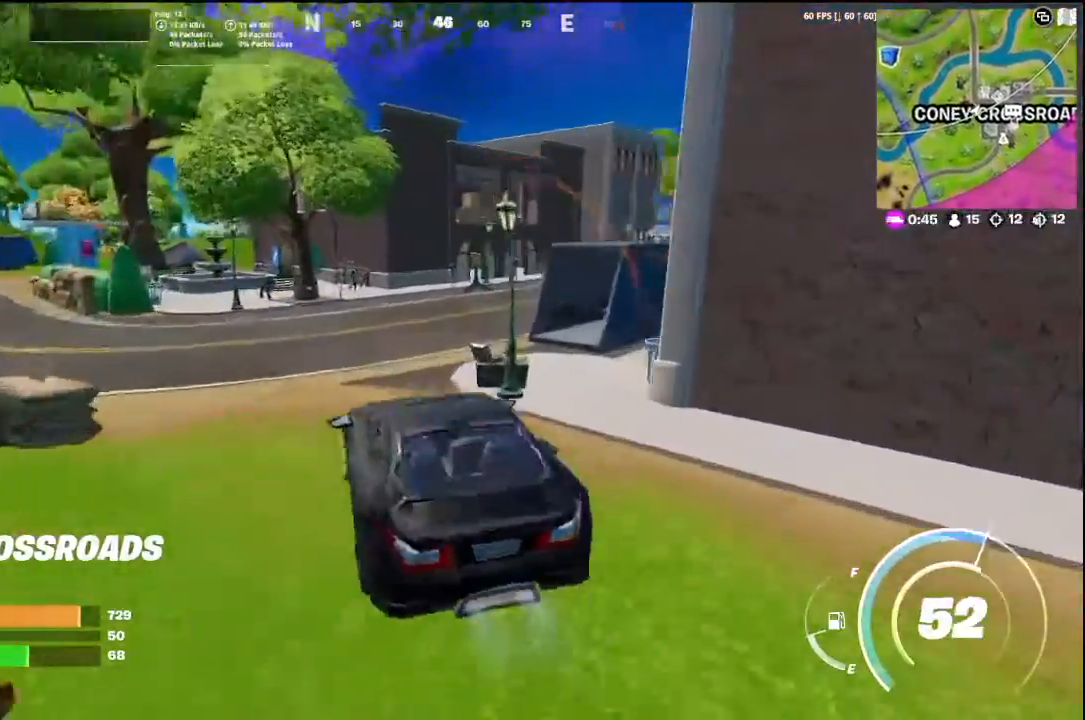
{"buttons": [], "left_stick": "up-right", "right_stick": "center", "events": [[367, "right_stick", "center"]]}
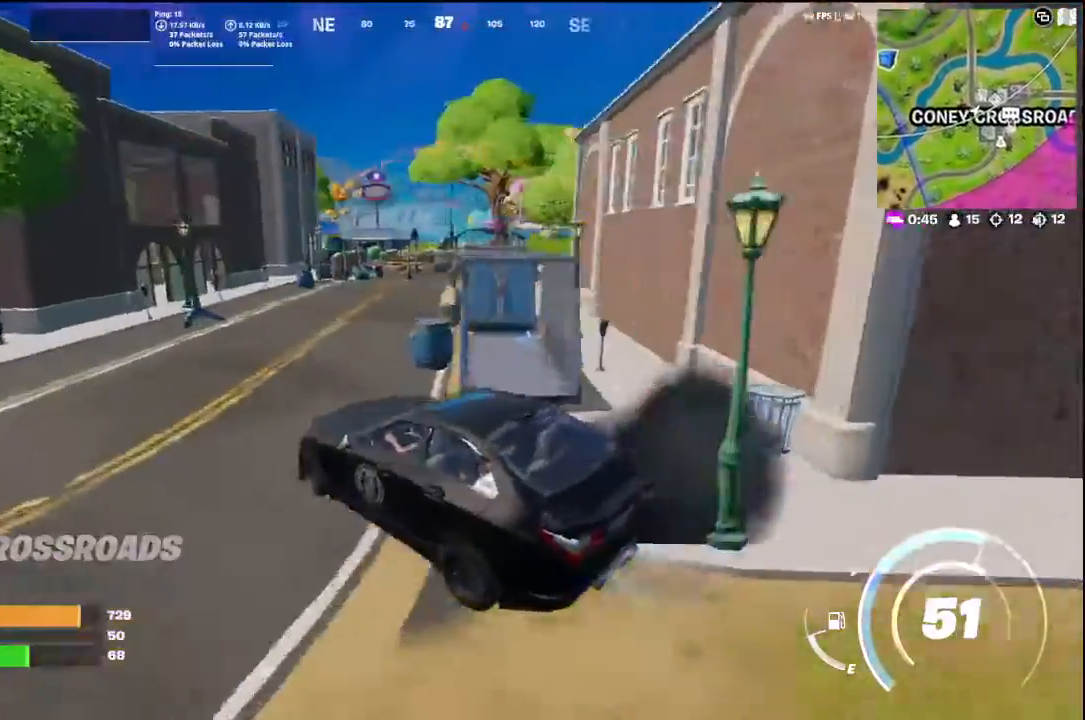
{"buttons": [], "left_stick": "up-left", "right_stick": "center", "events": [[167, "left_stick", "up"], [500, "left_stick", "up-left"]]}
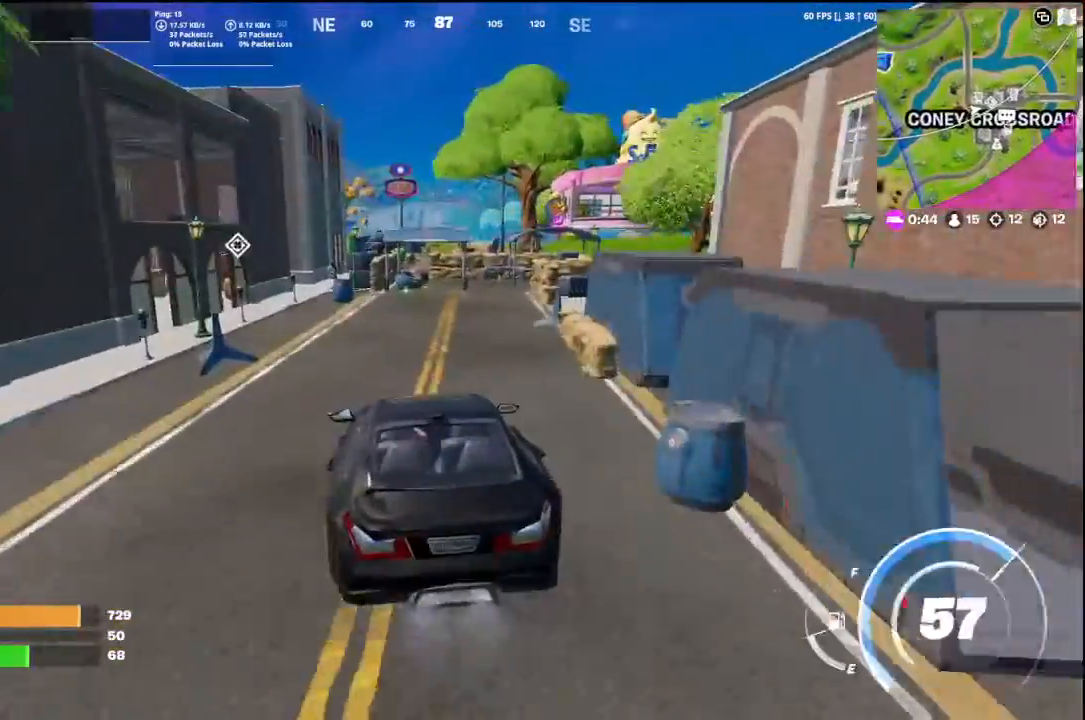
{"buttons": [], "left_stick": "up", "right_stick": "center", "events": [[267, "left_stick", "up"]]}
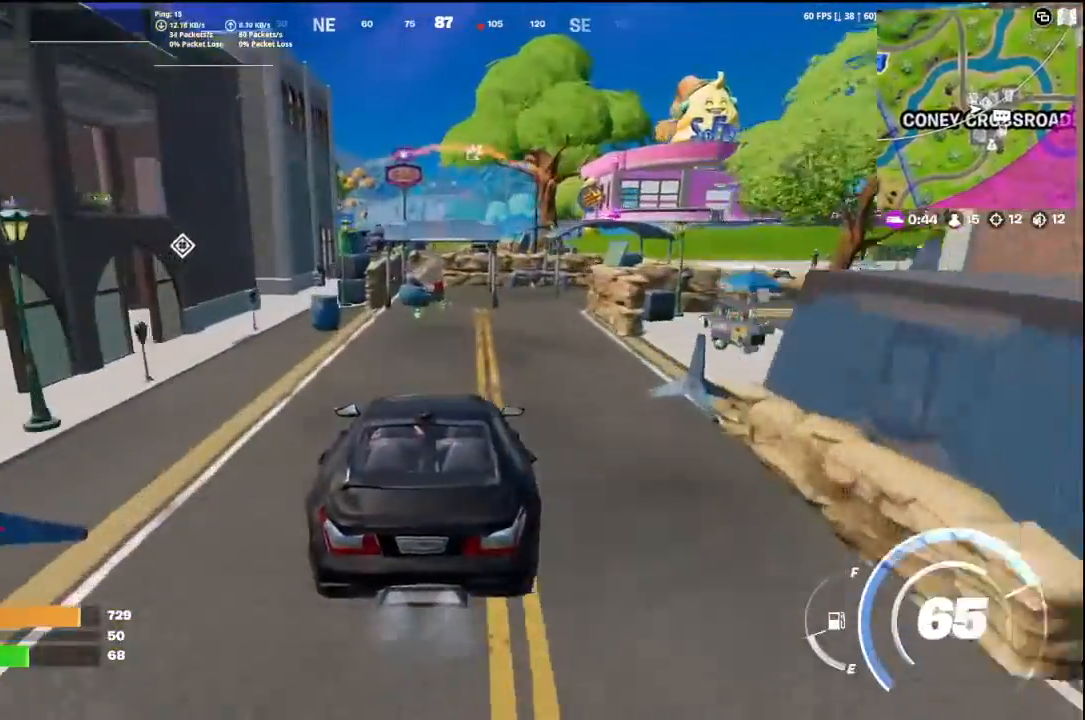
{"buttons": [], "left_stick": "up-right", "right_stick": "up-right", "events": [[367, "right_stick", "up-right"], [400, "left_stick", "up-right"]]}
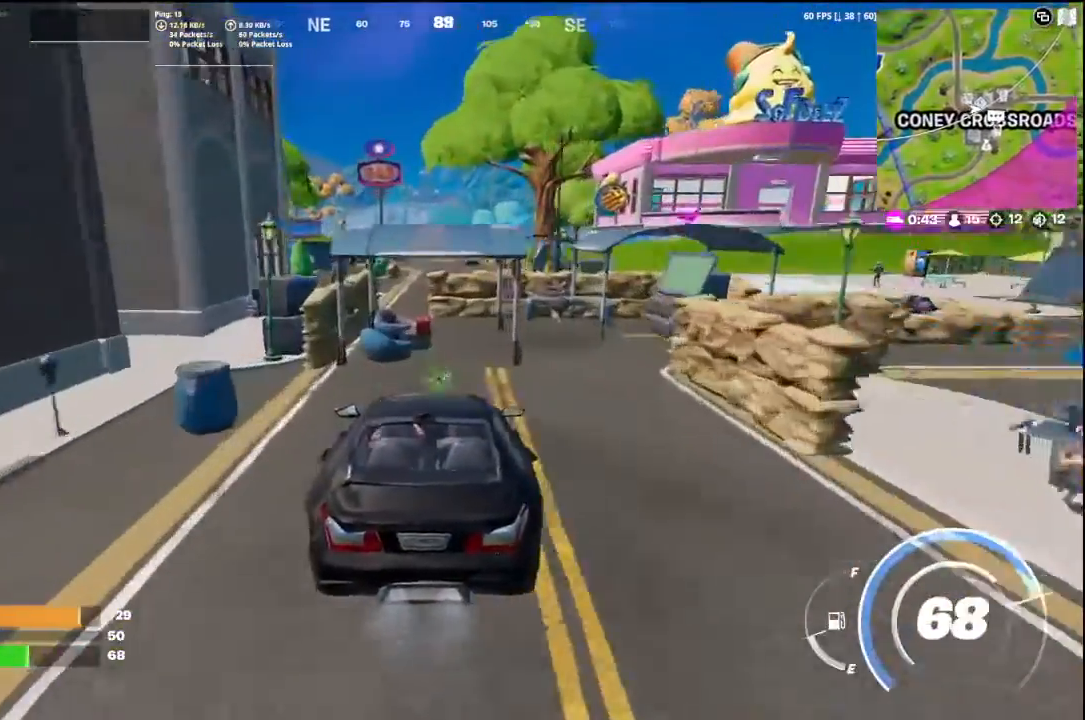
{"buttons": [], "left_stick": "up", "right_stick": "up", "events": [[167, "left_stick", "up"], [300, "right_stick", "up"]]}
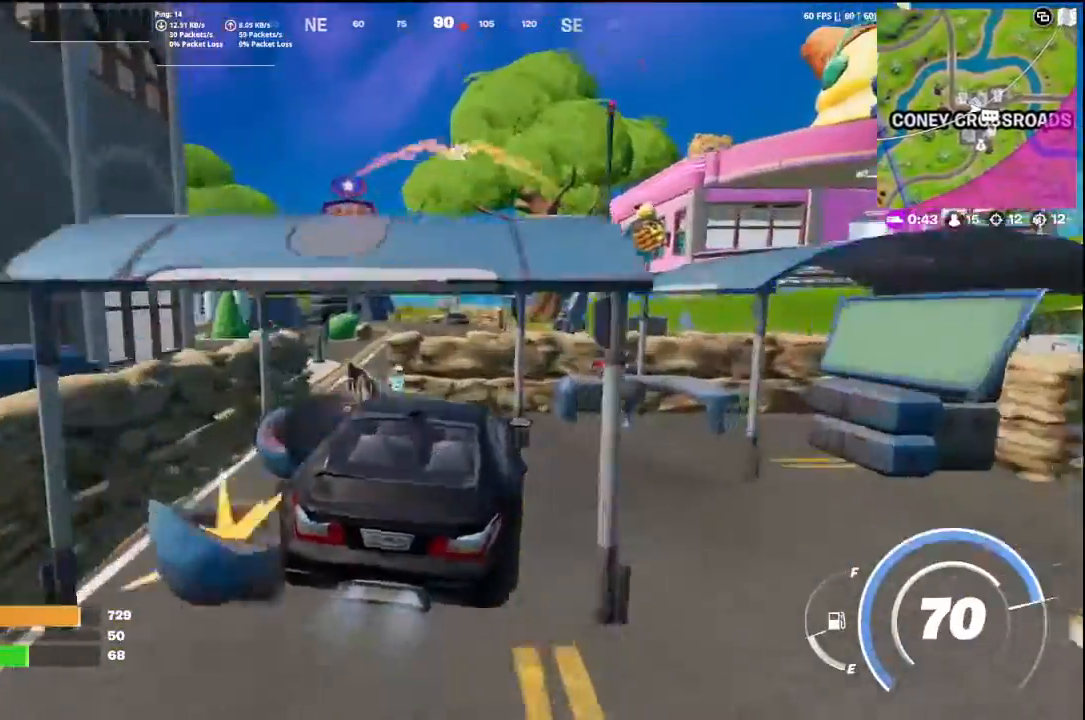
{"buttons": [], "left_stick": "up", "right_stick": "center", "events": [[33, "left_stick", "up-left"], [33, "right_stick", "center"], [267, "left_stick", "up"]]}
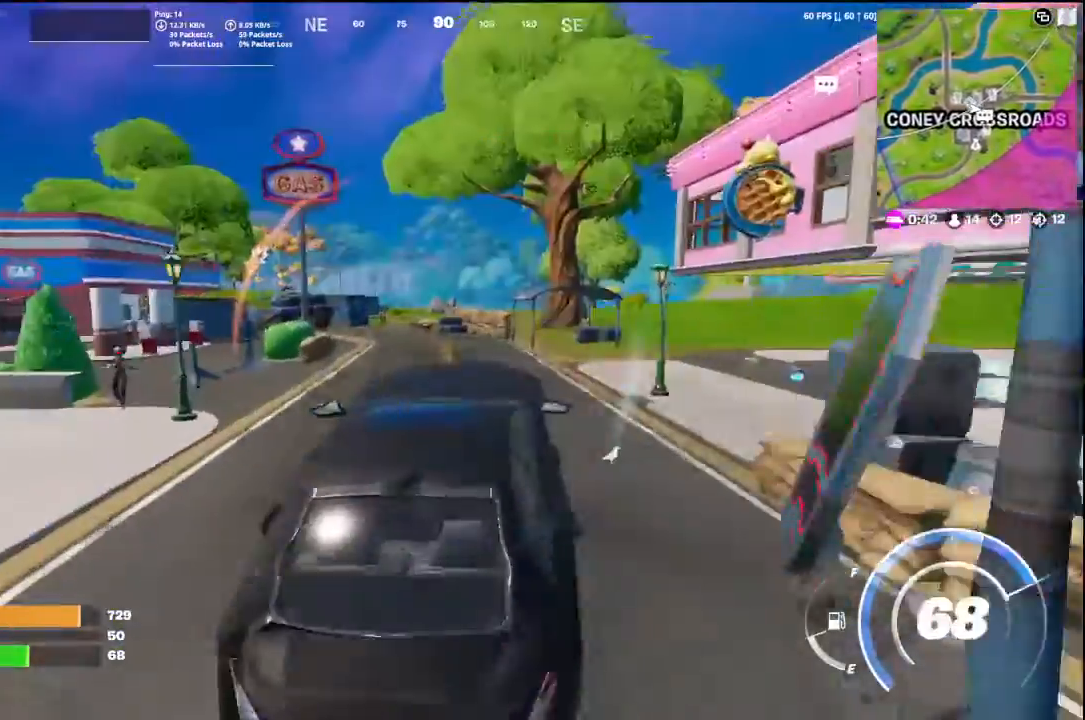
{"buttons": [], "left_stick": "up", "right_stick": "center", "events": []}
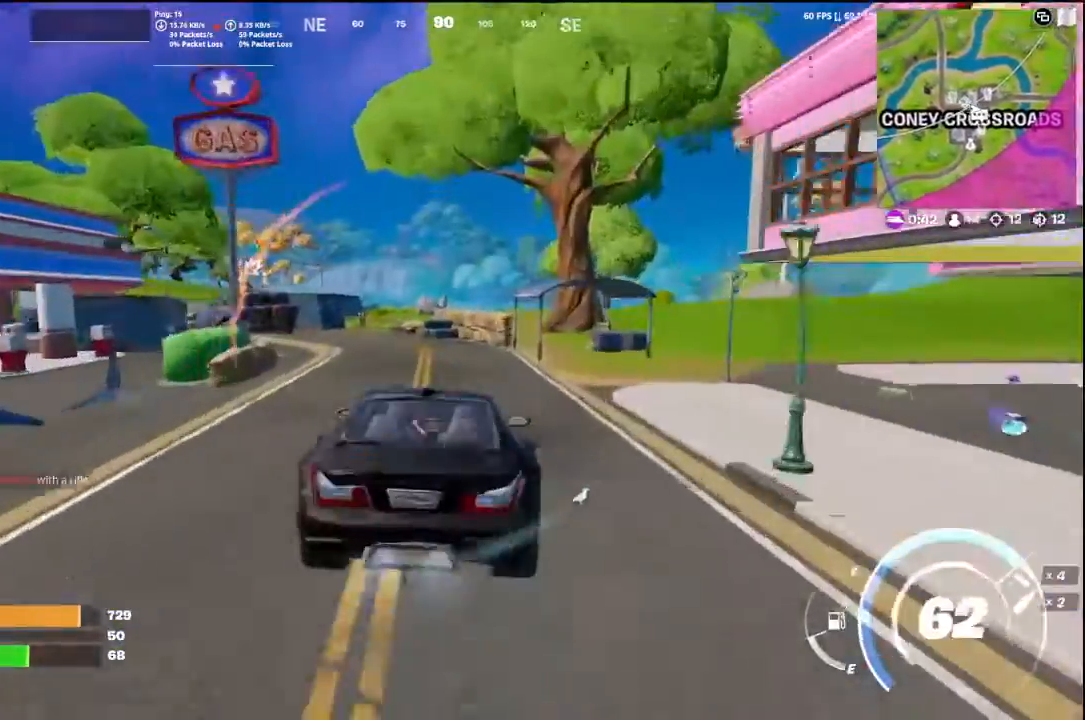
{"buttons": [], "left_stick": "up-left", "right_stick": "left", "events": [[133, "right_stick", "left"], [400, "left_stick", "up-left"]]}
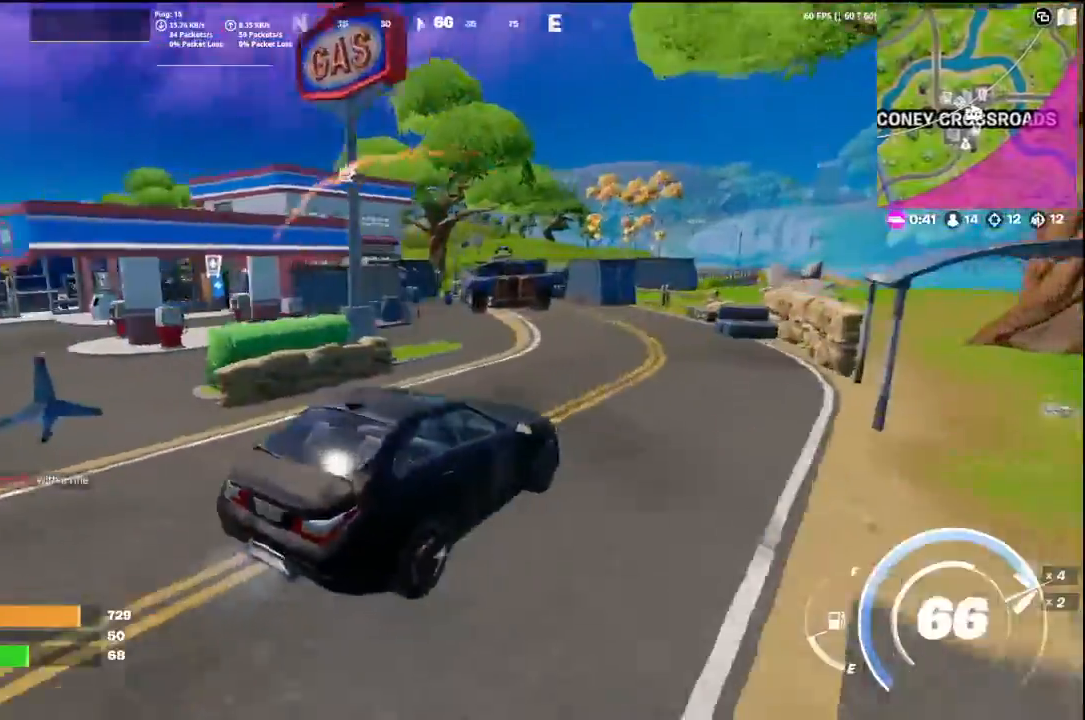
{"buttons": [], "left_stick": "up-left", "right_stick": "left", "events": []}
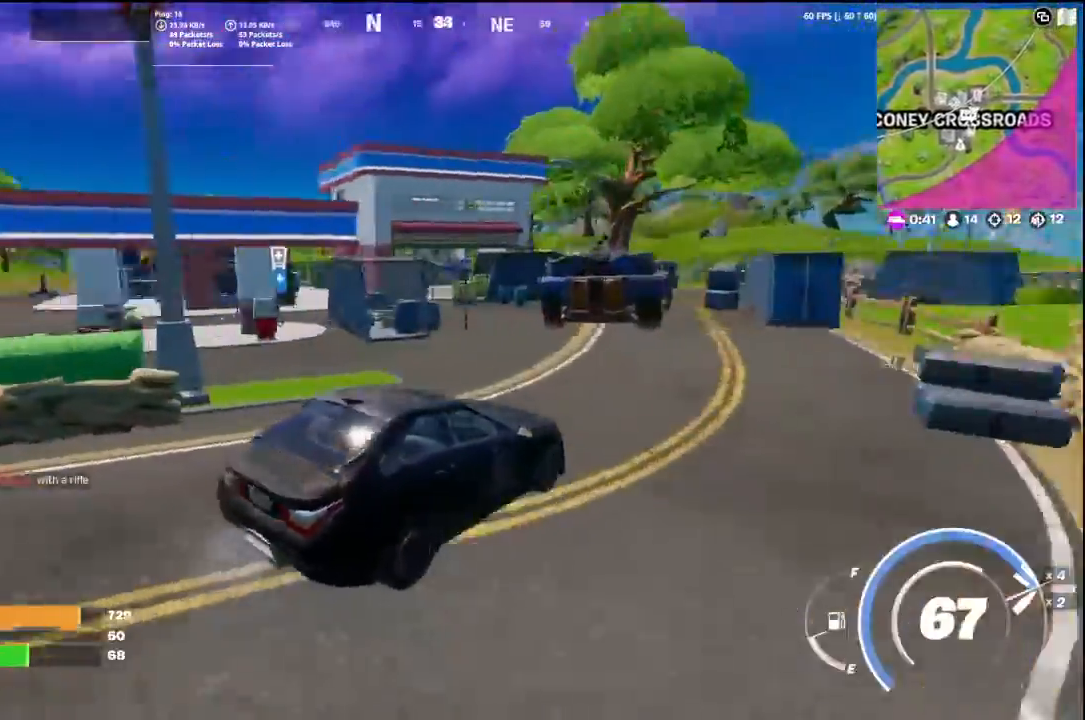
{"buttons": [], "left_stick": "up-left", "right_stick": "center", "events": [[133, "right_stick", "center"]]}